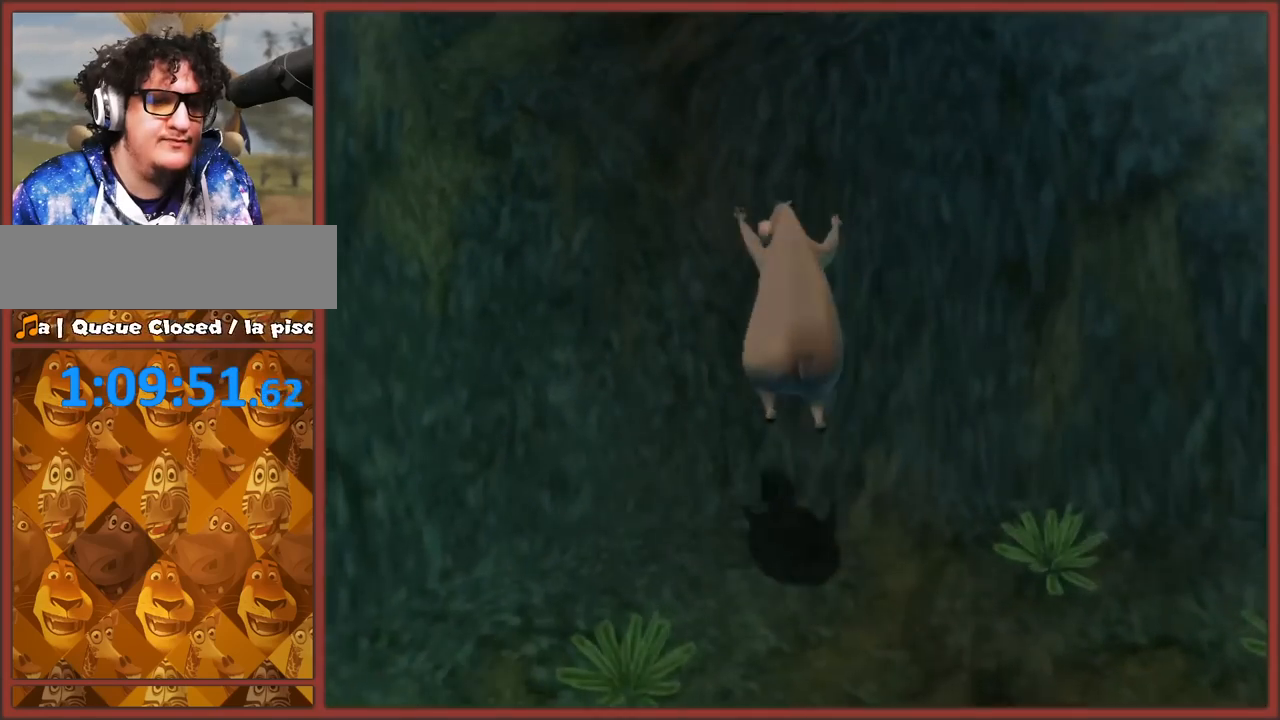
Gameplay with a controller (Nintendo layout); each line is a JSON object with the inputs held at the frame after it (dt_ms = milliseconds from this image to that frame). "button_events" lists button changes between this image and that frame as [ms after this image, input, new state], when the widget could be followed in between (sticks are given only as held states). Not read: L2 L3 R3.
{"dt_ms": 500, "buttons": [], "left_stick": "down-right", "right_stick": "left", "button_events": []}
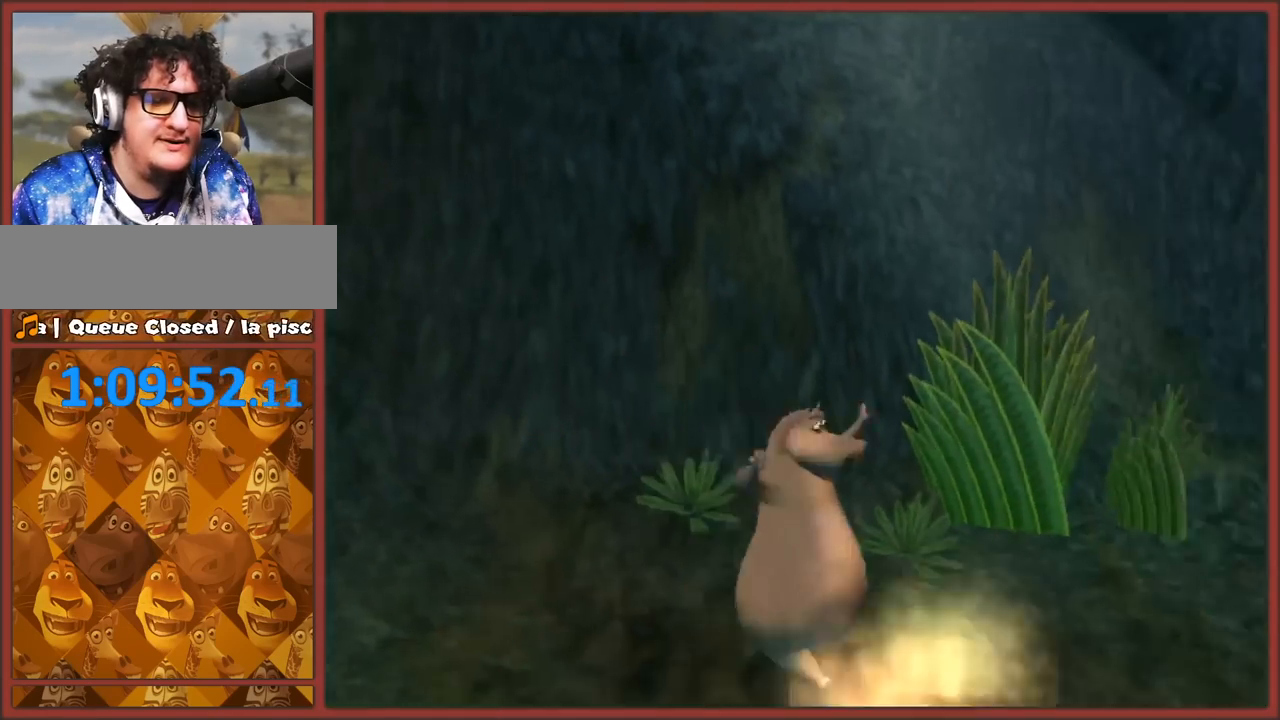
{"dt_ms": 500, "buttons": [], "left_stick": "up-right", "right_stick": "center", "button_events": [[150, "B", "down"], [267, "B", "up"], [350, "B", "down"], [433, "B", "up"]]}
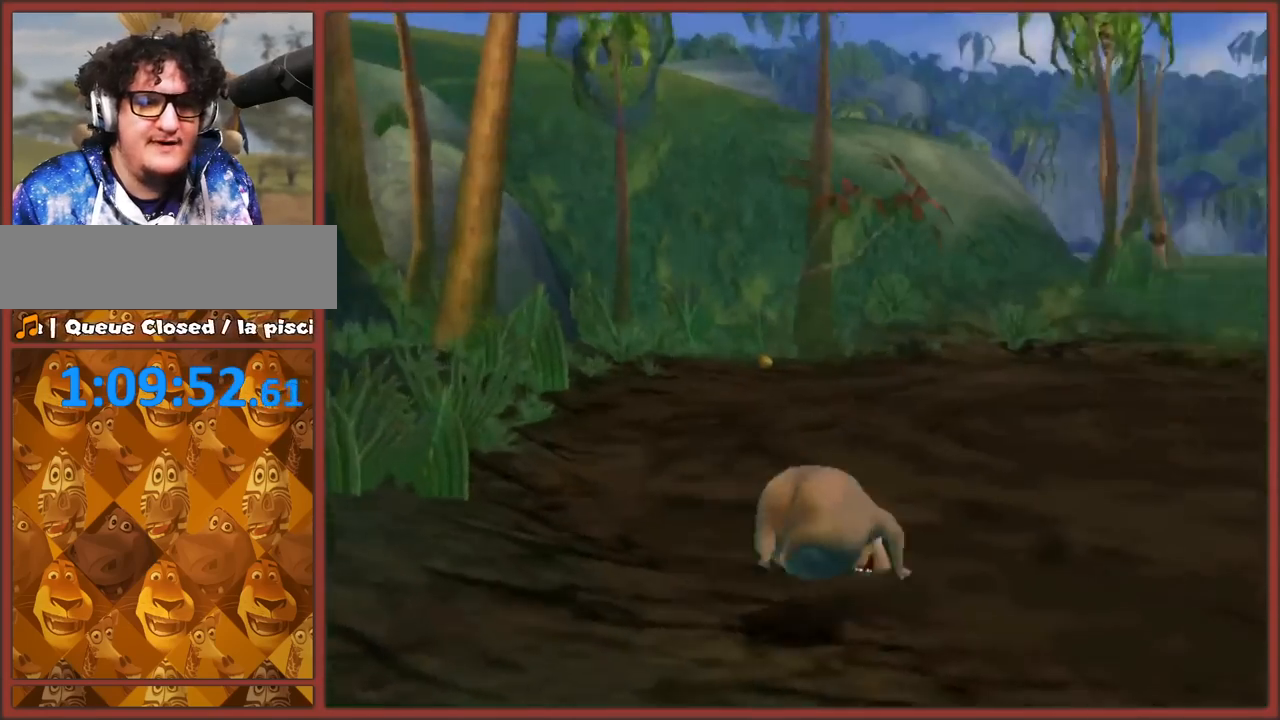
{"dt_ms": 500, "buttons": ["B"], "left_stick": "up", "right_stick": "center", "button_events": [[17, "B", "down"], [67, "B", "up"], [150, "B", "down"], [250, "B", "up"], [350, "B", "down"], [450, "B", "up"], [500, "B", "down"]]}
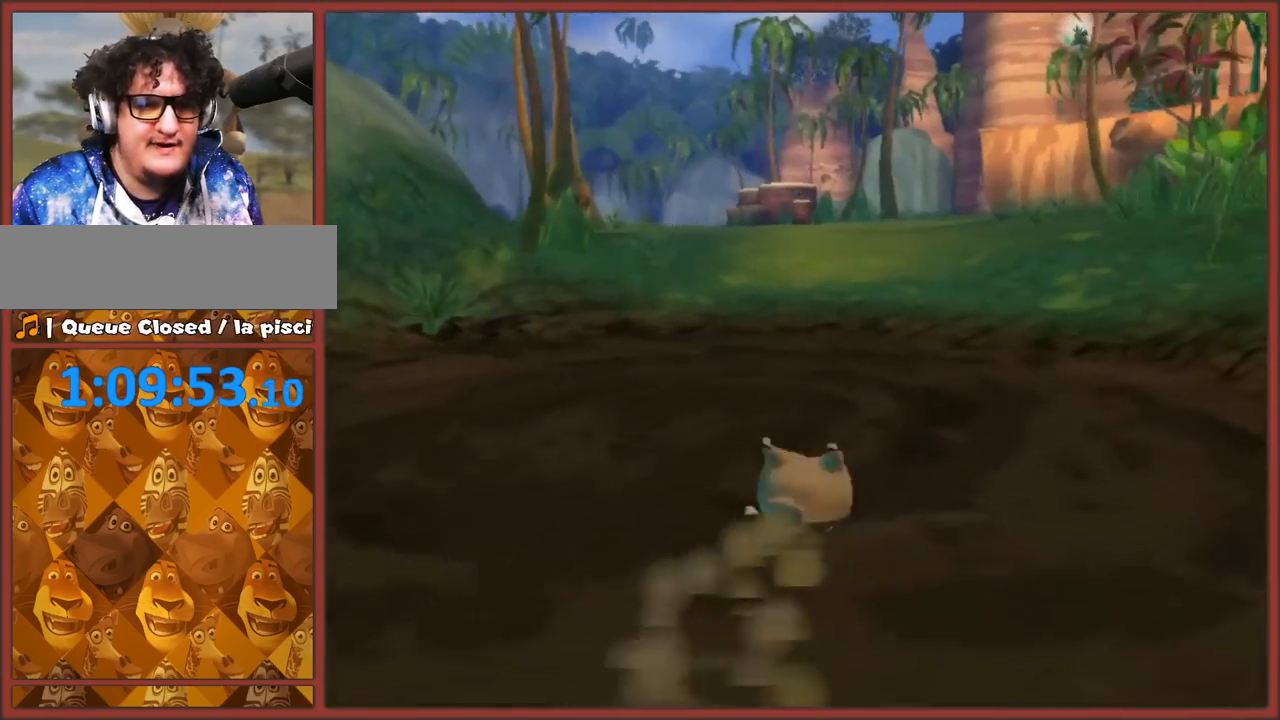
{"dt_ms": 500, "buttons": [], "left_stick": "up-left", "right_stick": "center", "button_events": [[50, "B", "up"], [150, "B", "down"], [200, "B", "up"], [433, "B", "down"], [500, "B", "up"]]}
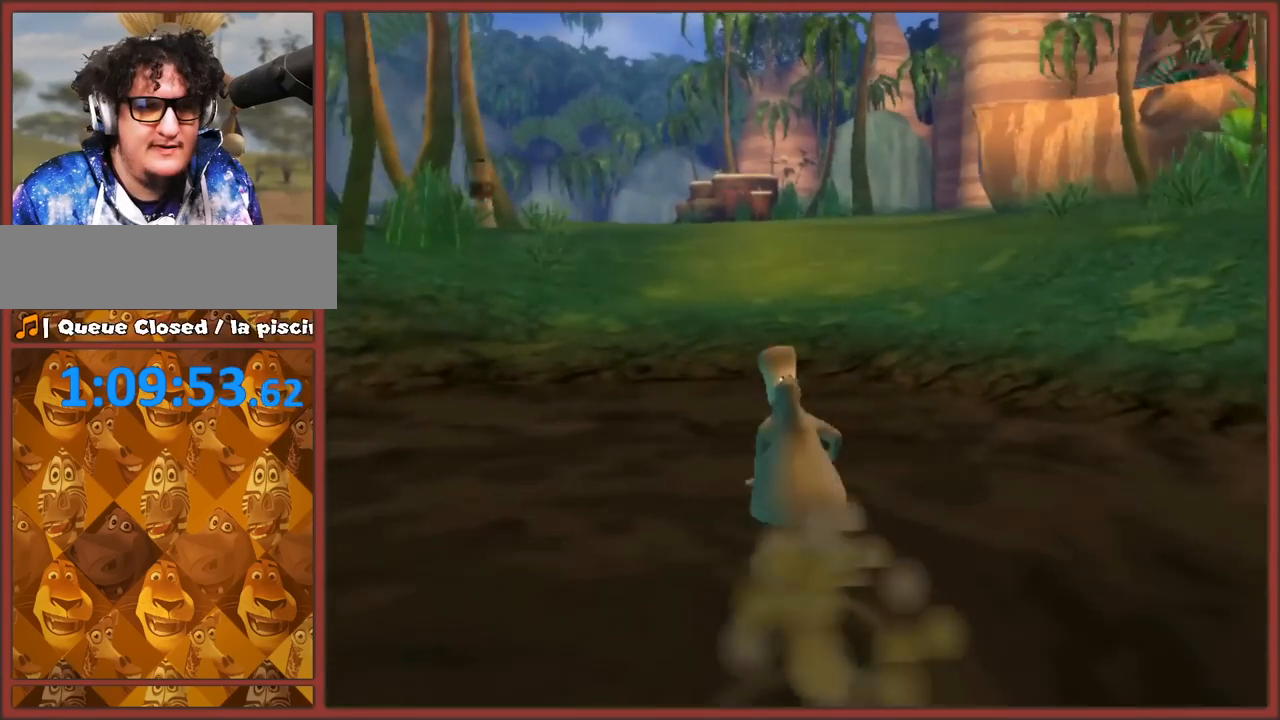
{"dt_ms": 500, "buttons": ["B"], "left_stick": "up", "right_stick": "center", "button_events": [[217, "B", "down"], [267, "B", "up"], [350, "B", "down"], [433, "B", "up"], [500, "B", "down"]]}
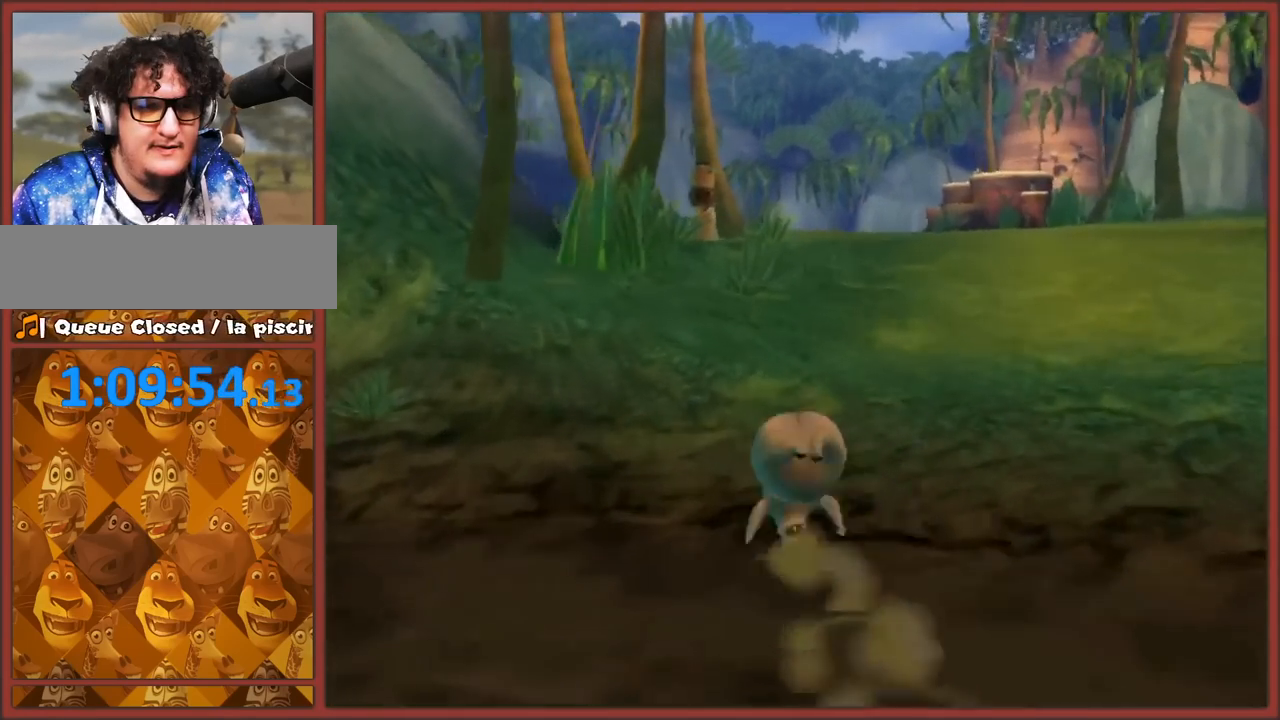
{"dt_ms": 500, "buttons": [], "left_stick": "up-right", "right_stick": "center", "button_events": [[67, "B", "up"], [300, "B", "down"], [350, "B", "up"], [450, "B", "down"], [500, "B", "up"]]}
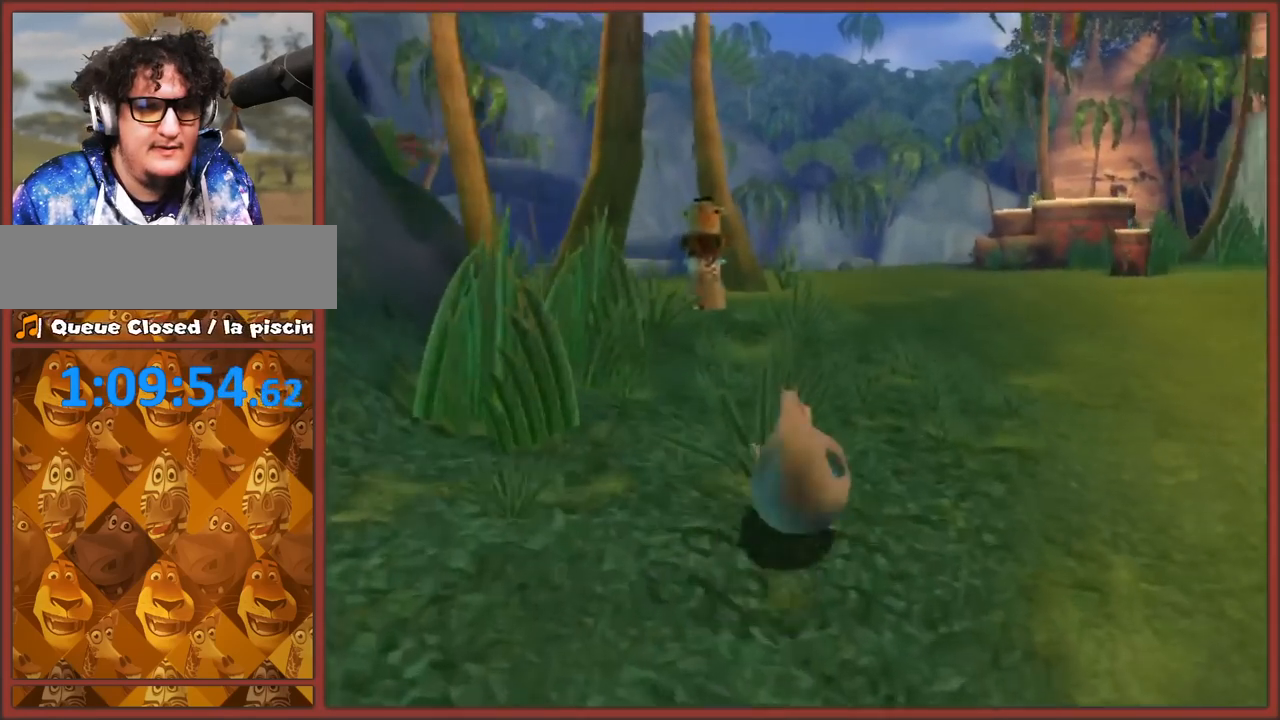
{"dt_ms": 500, "buttons": [], "left_stick": "up", "right_stick": "center", "button_events": [[67, "B", "down"], [167, "B", "up"], [233, "B", "down"], [300, "B", "up"], [383, "B", "down"], [467, "B", "up"]]}
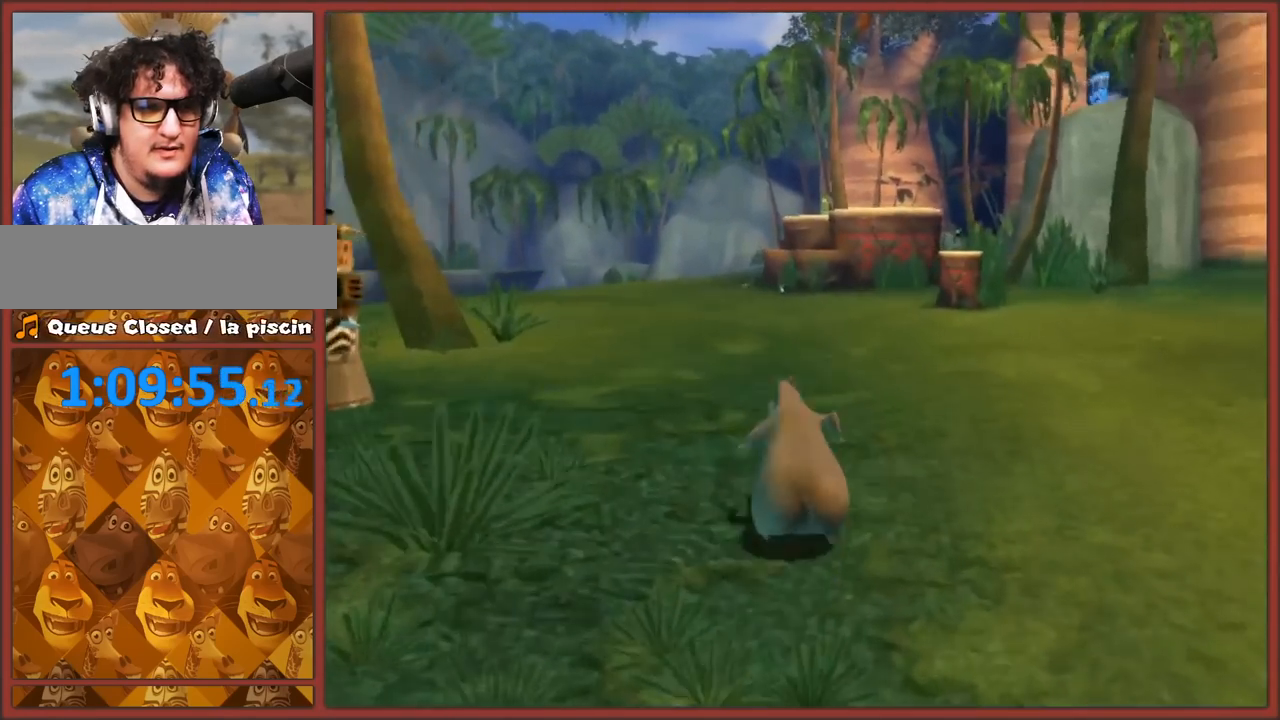
{"dt_ms": 500, "buttons": [], "left_stick": "up-right", "right_stick": "center", "button_events": [[17, "B", "down"], [100, "B", "up"]]}
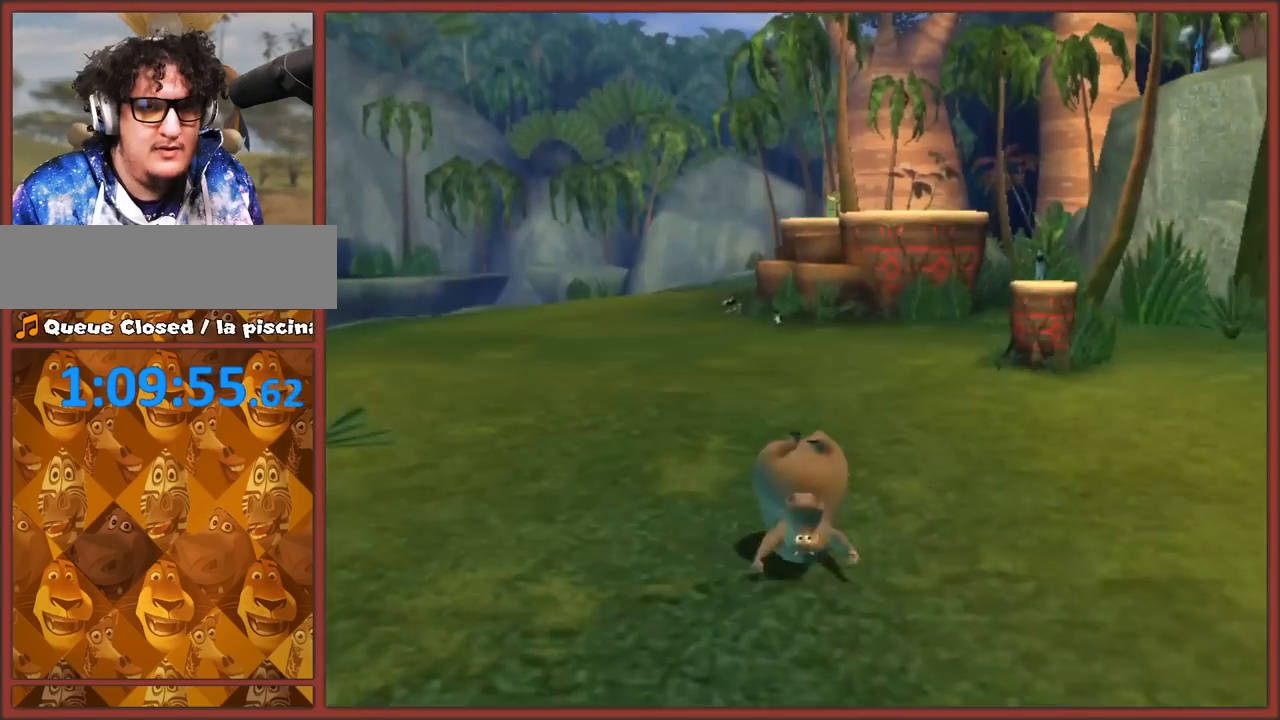
{"dt_ms": 500, "buttons": [], "left_stick": "right", "right_stick": "up-left", "button_events": []}
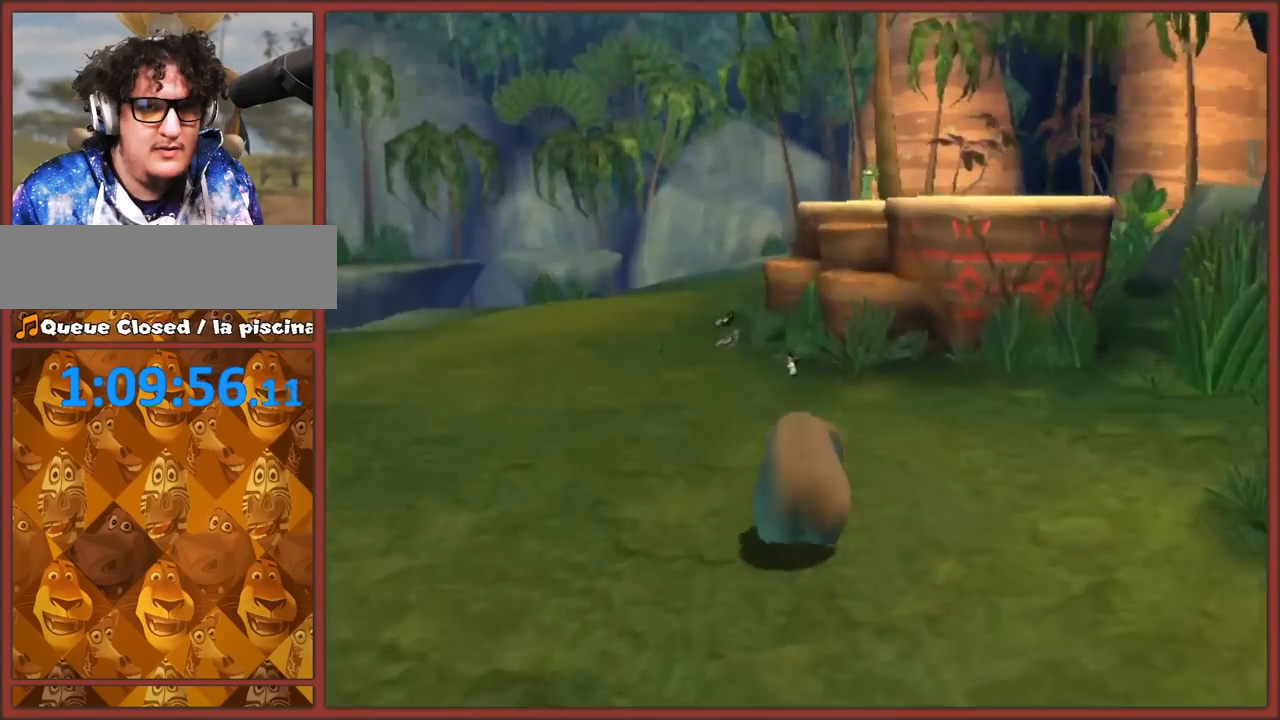
{"dt_ms": 1000, "buttons": [], "left_stick": "down-left", "right_stick": "center", "button_events": [[583, "A", "down"], [967, "A", "up"]]}
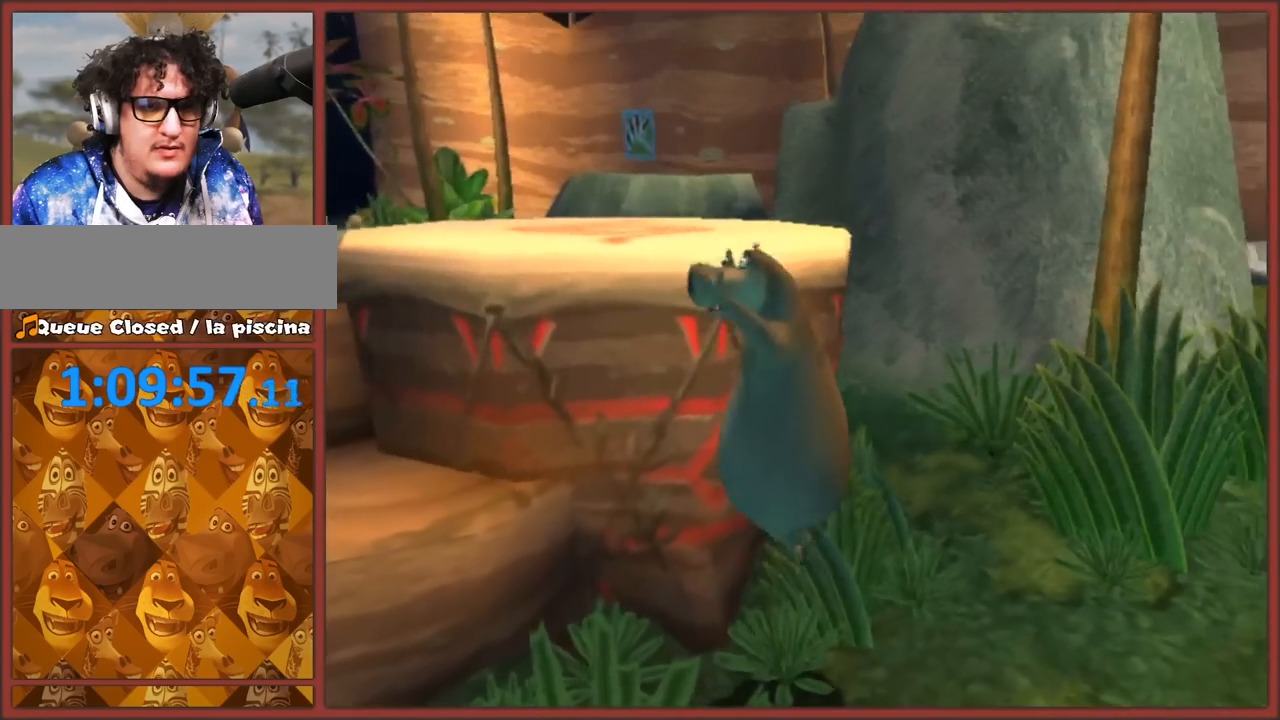
{"dt_ms": 500, "buttons": ["A"], "left_stick": "up", "right_stick": "center", "button_events": [[267, "A", "down"]]}
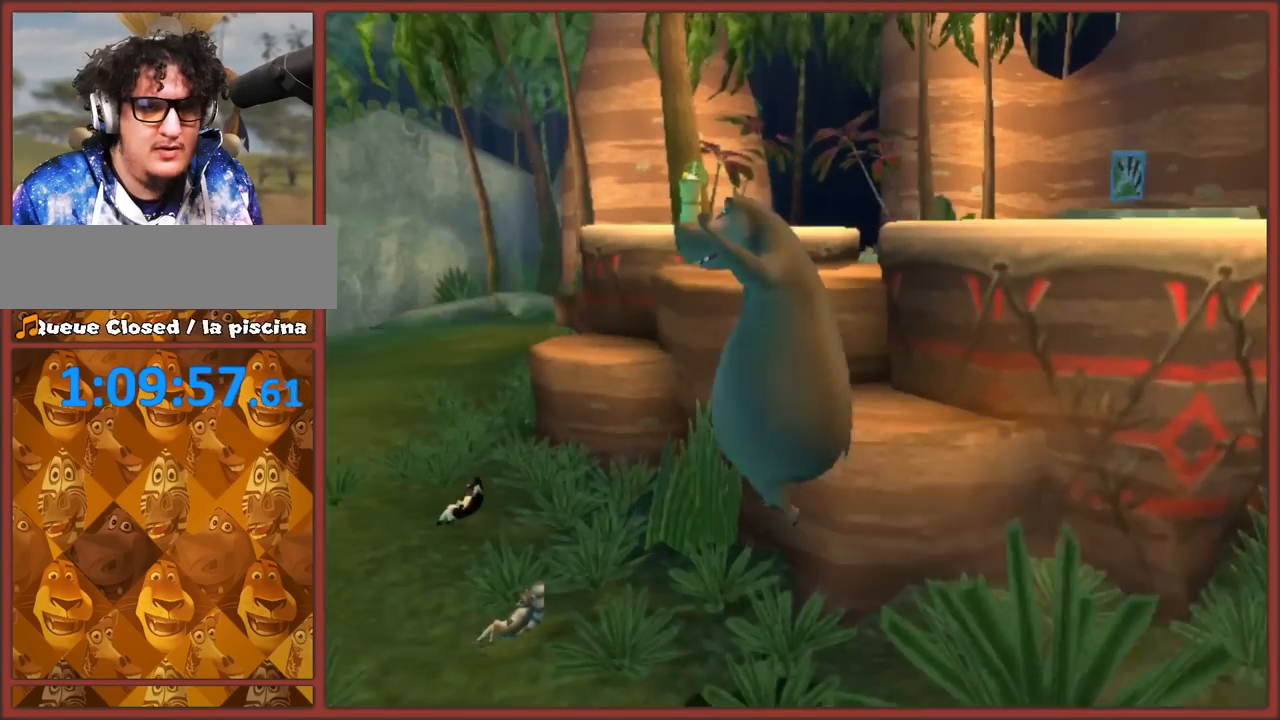
{"dt_ms": 500, "buttons": [], "left_stick": "center", "right_stick": "down", "button_events": [[183, "A", "up"]]}
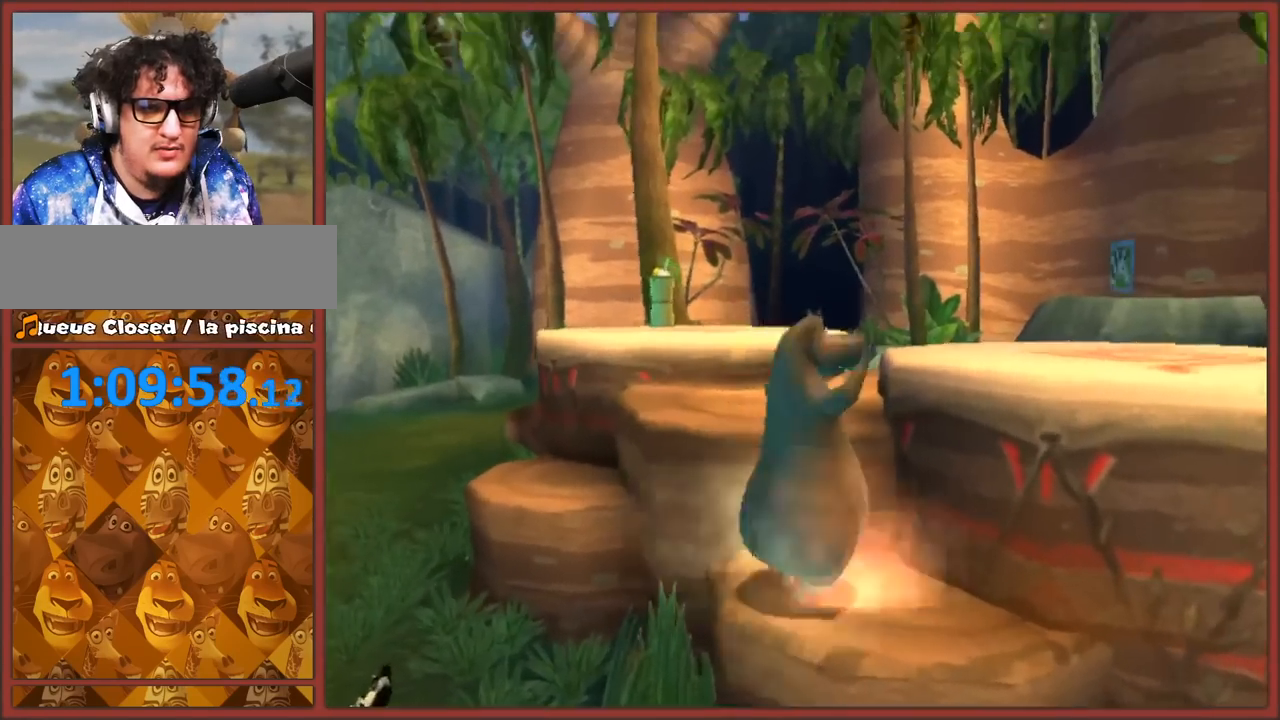
{"dt_ms": 500, "buttons": [], "left_stick": "center", "right_stick": "up", "button_events": []}
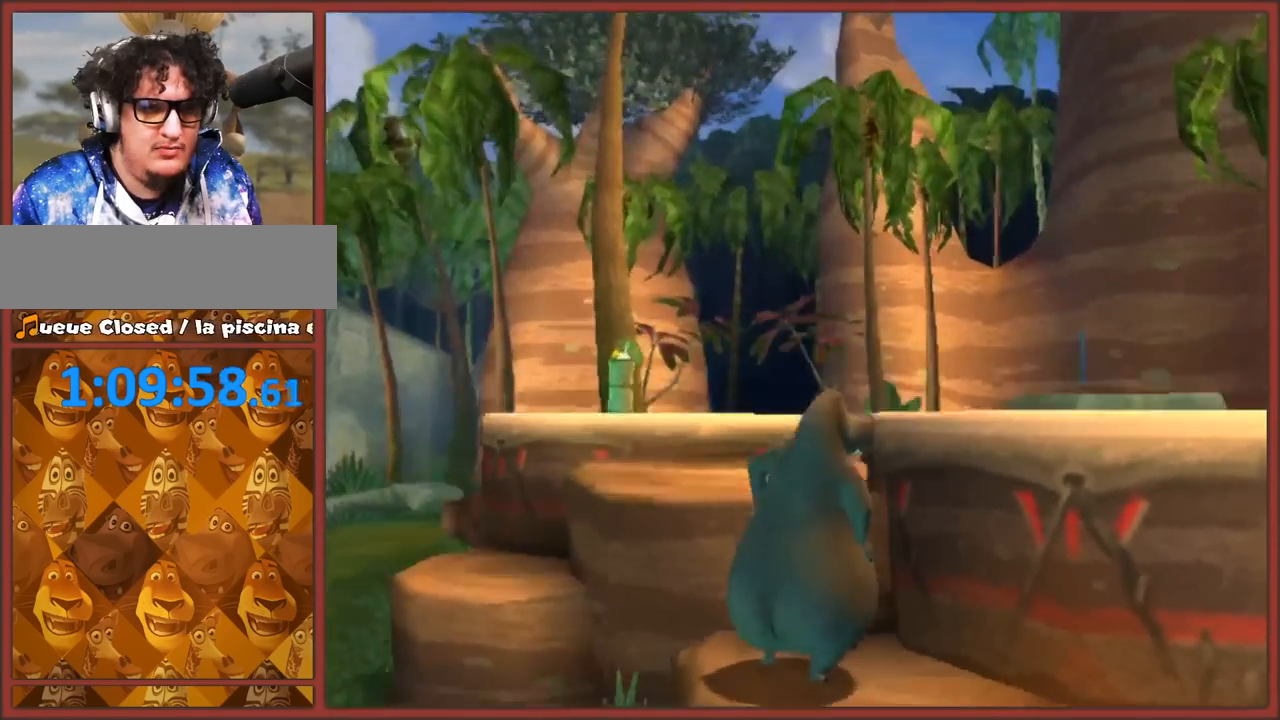
{"dt_ms": 500, "buttons": [], "left_stick": "up-right", "right_stick": "up", "button_events": [[17, "A", "down"], [417, "A", "up"]]}
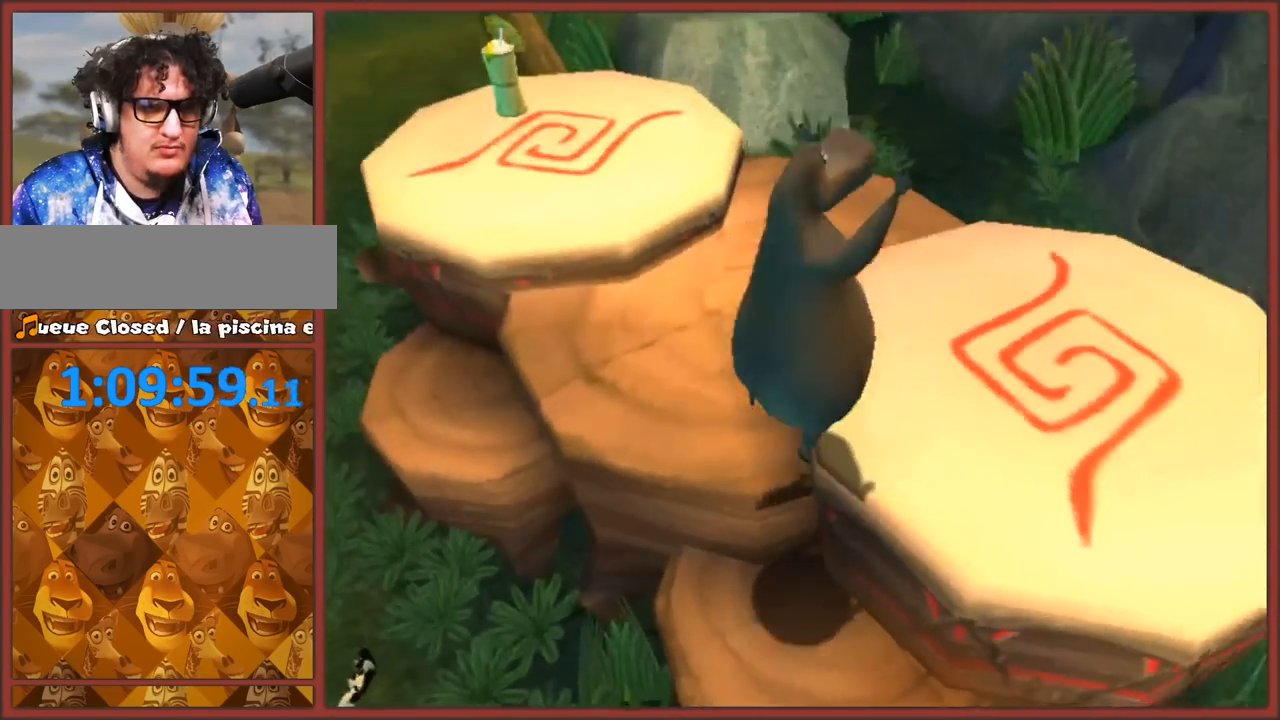
{"dt_ms": 500, "buttons": [], "left_stick": "center", "right_stick": "center", "button_events": []}
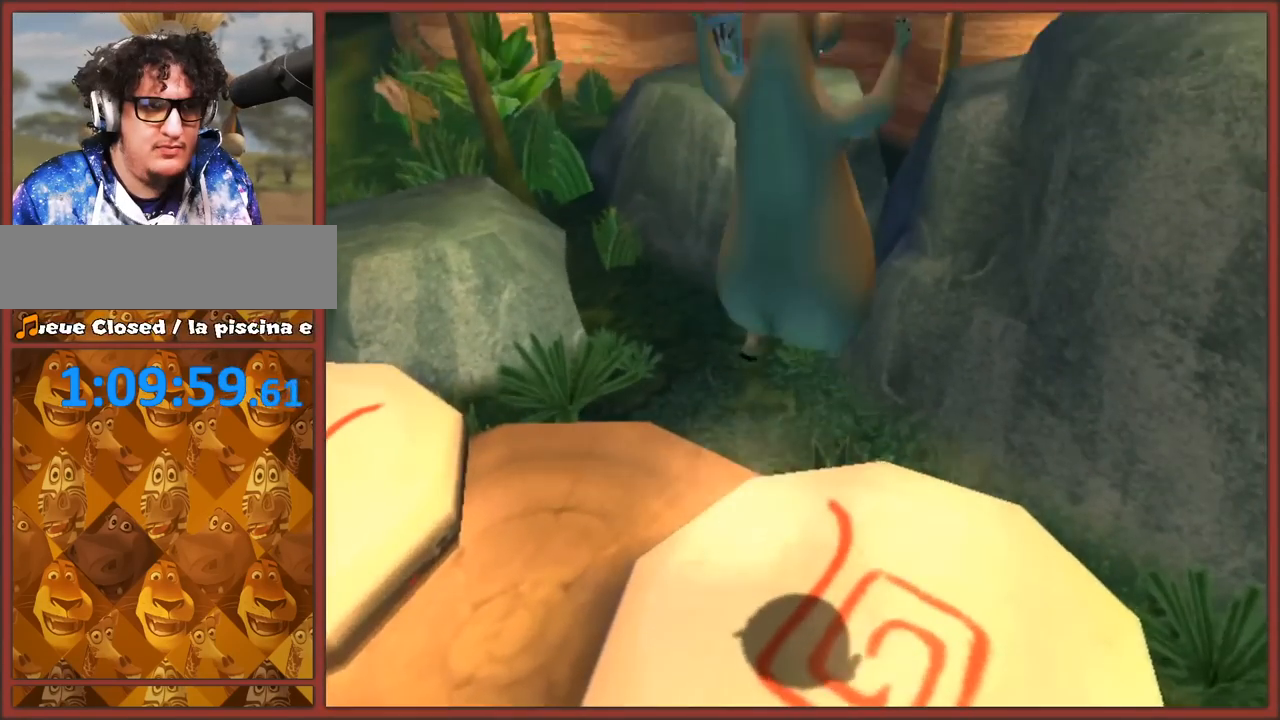
{"dt_ms": 500, "buttons": [], "left_stick": "center", "right_stick": "center", "button_events": []}
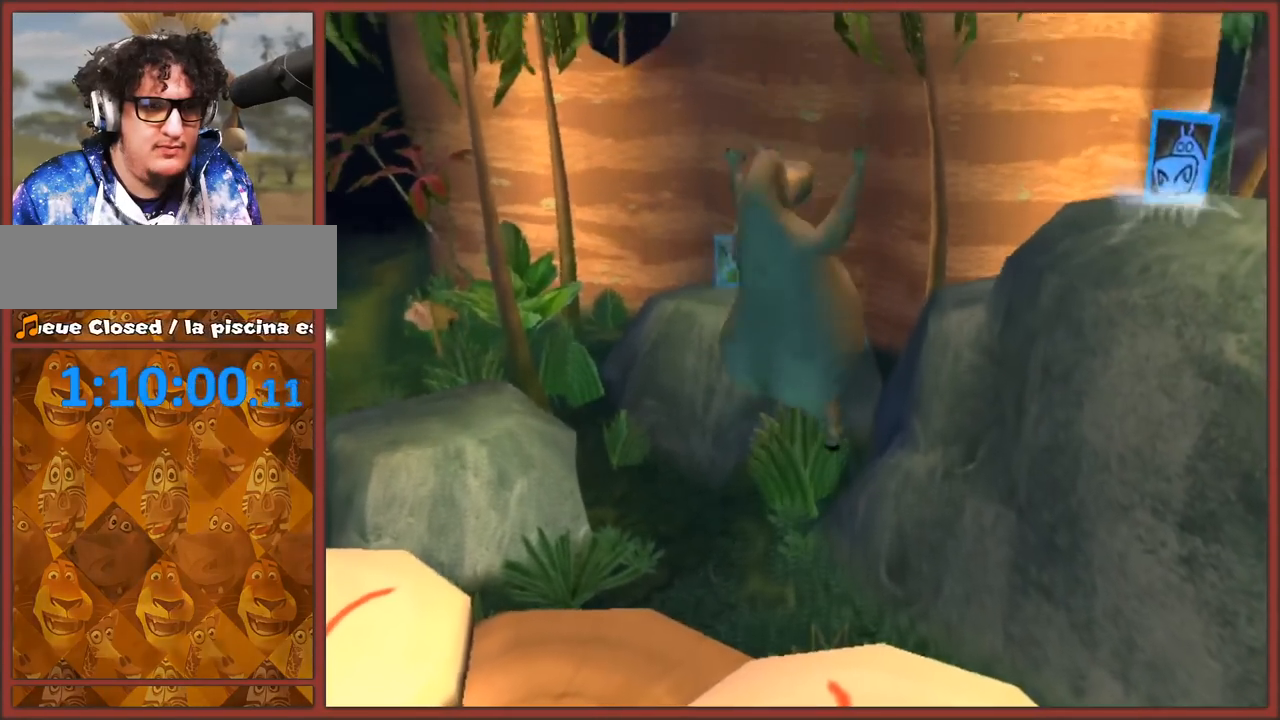
{"dt_ms": 500, "buttons": [], "left_stick": "center", "right_stick": "center", "button_events": []}
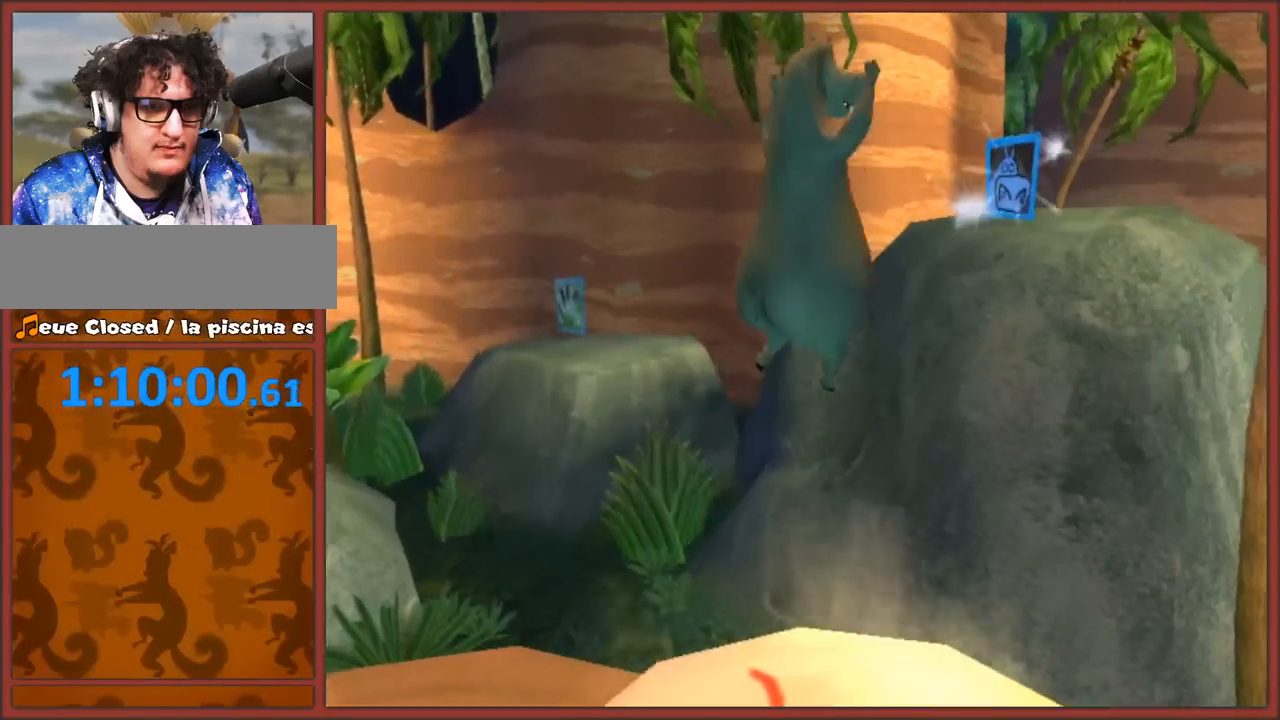
{"dt_ms": 500, "buttons": [], "left_stick": "up", "right_stick": "center", "button_events": []}
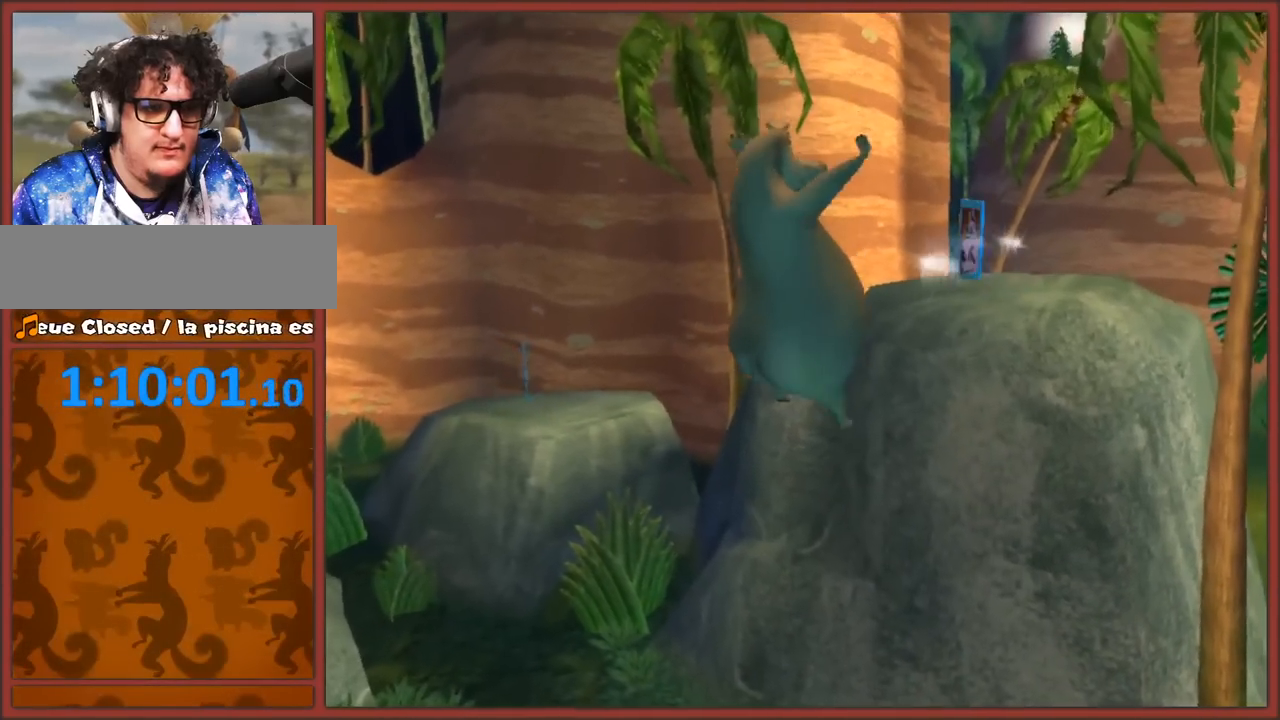
{"dt_ms": 500, "buttons": [], "left_stick": "up", "right_stick": "center", "button_events": []}
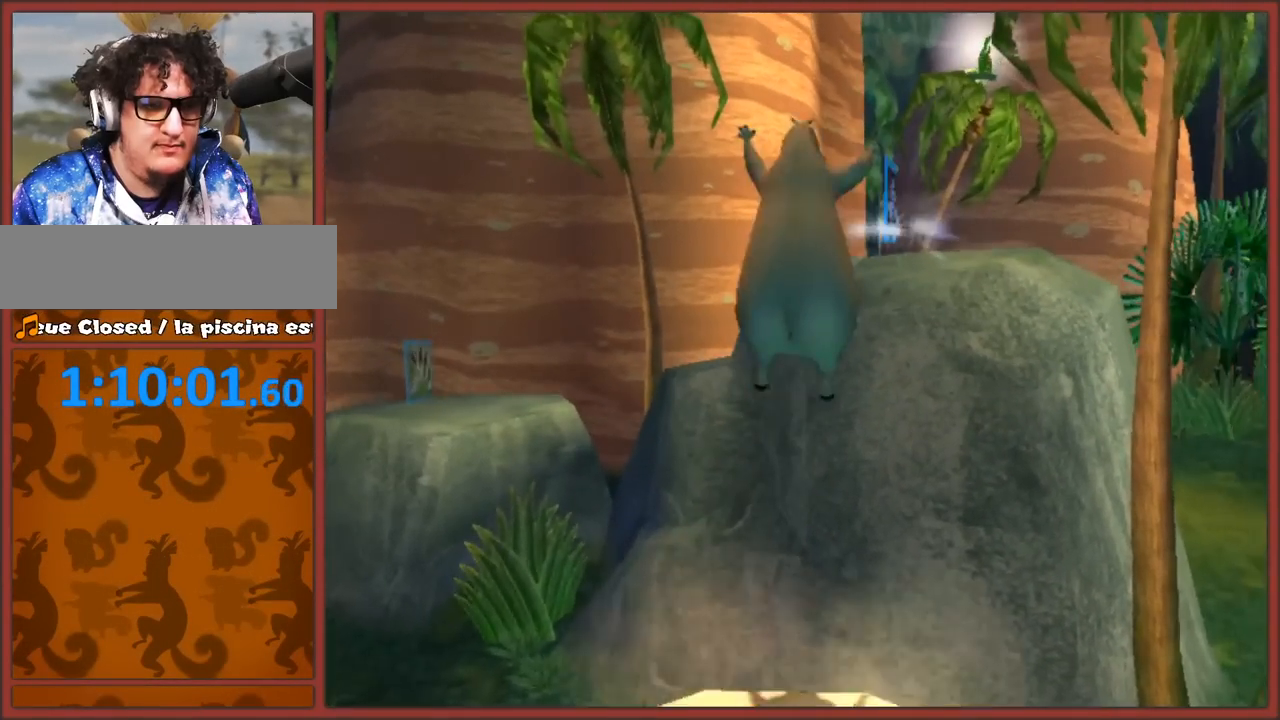
{"dt_ms": 500, "buttons": [], "left_stick": "up-right", "right_stick": "center", "button_events": [[300, "B", "down"], [333, "A", "down"], [350, "B", "up"], [483, "A", "up"]]}
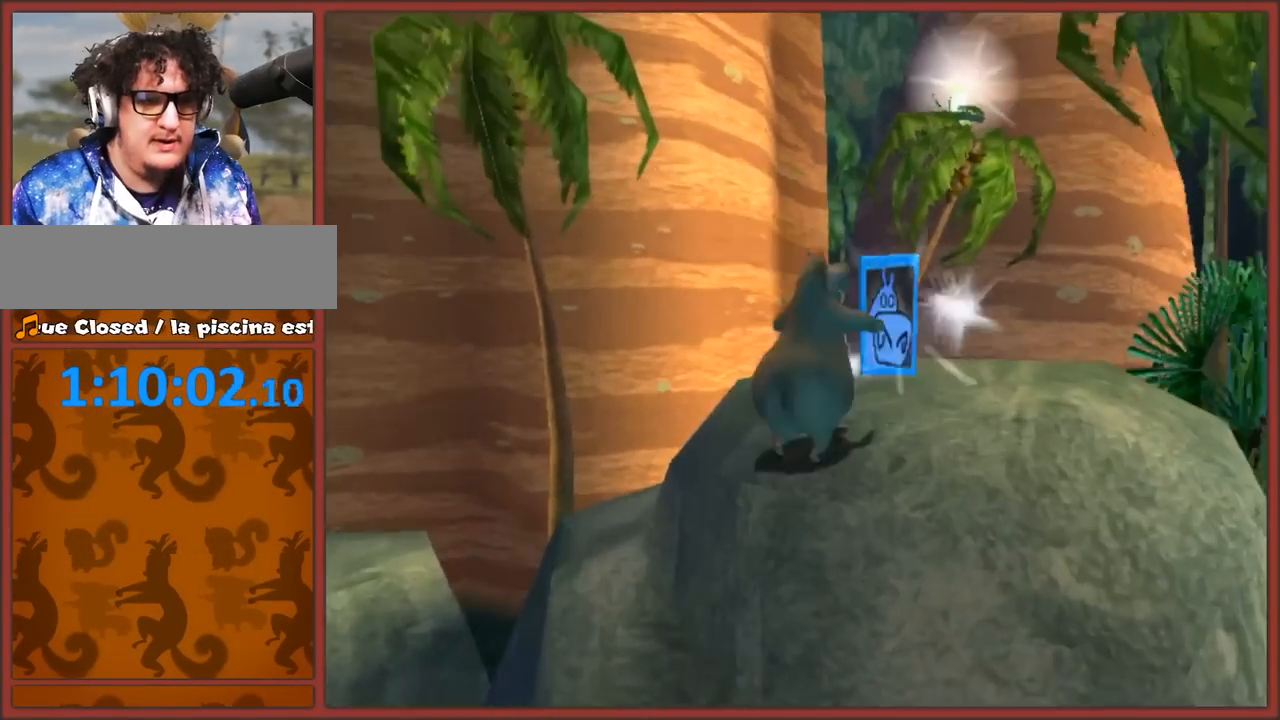
{"dt_ms": 500, "buttons": [], "left_stick": "down-left", "right_stick": "right", "button_events": []}
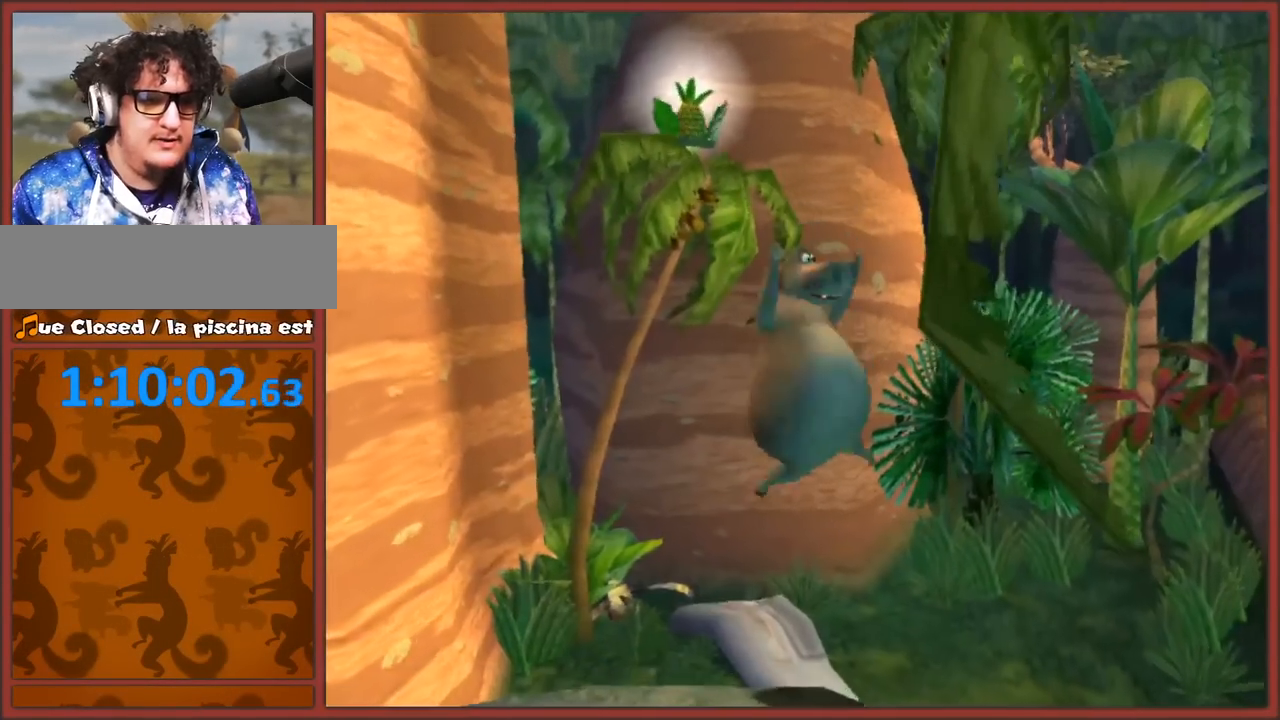
{"dt_ms": 500, "buttons": [], "left_stick": "center", "right_stick": "center", "button_events": []}
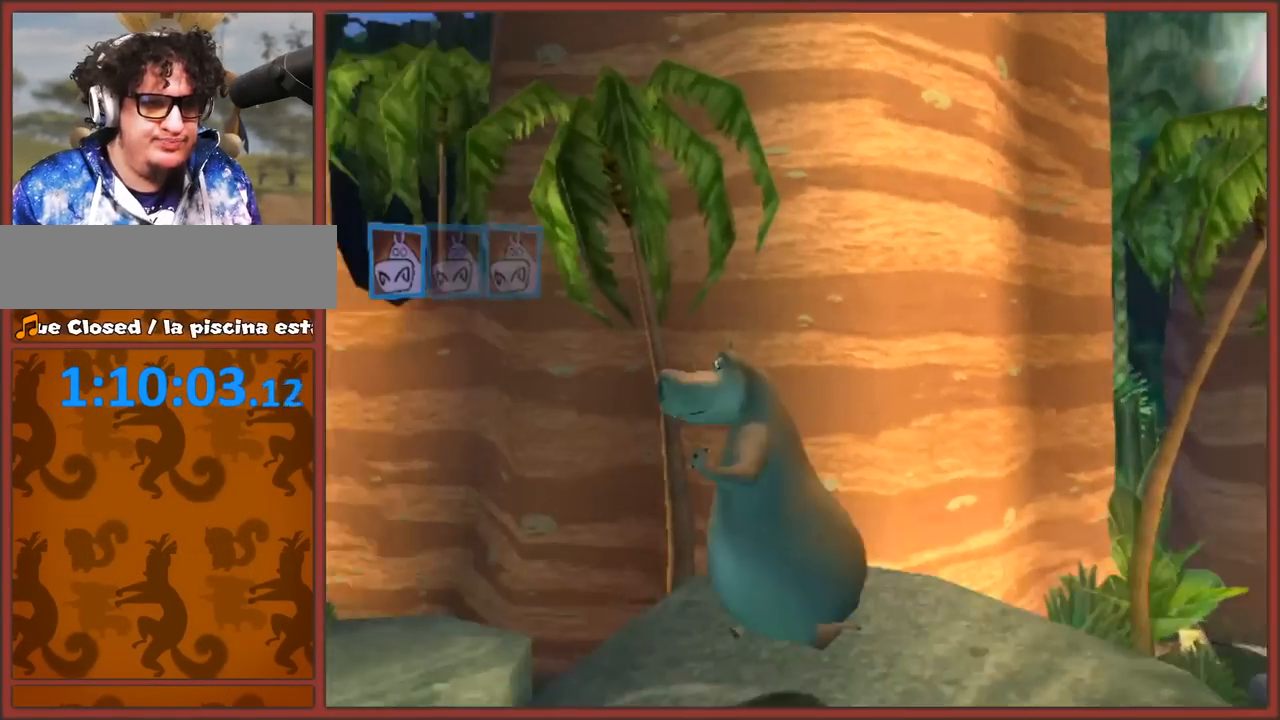
{"dt_ms": 500, "buttons": [], "left_stick": "center", "right_stick": "left", "button_events": []}
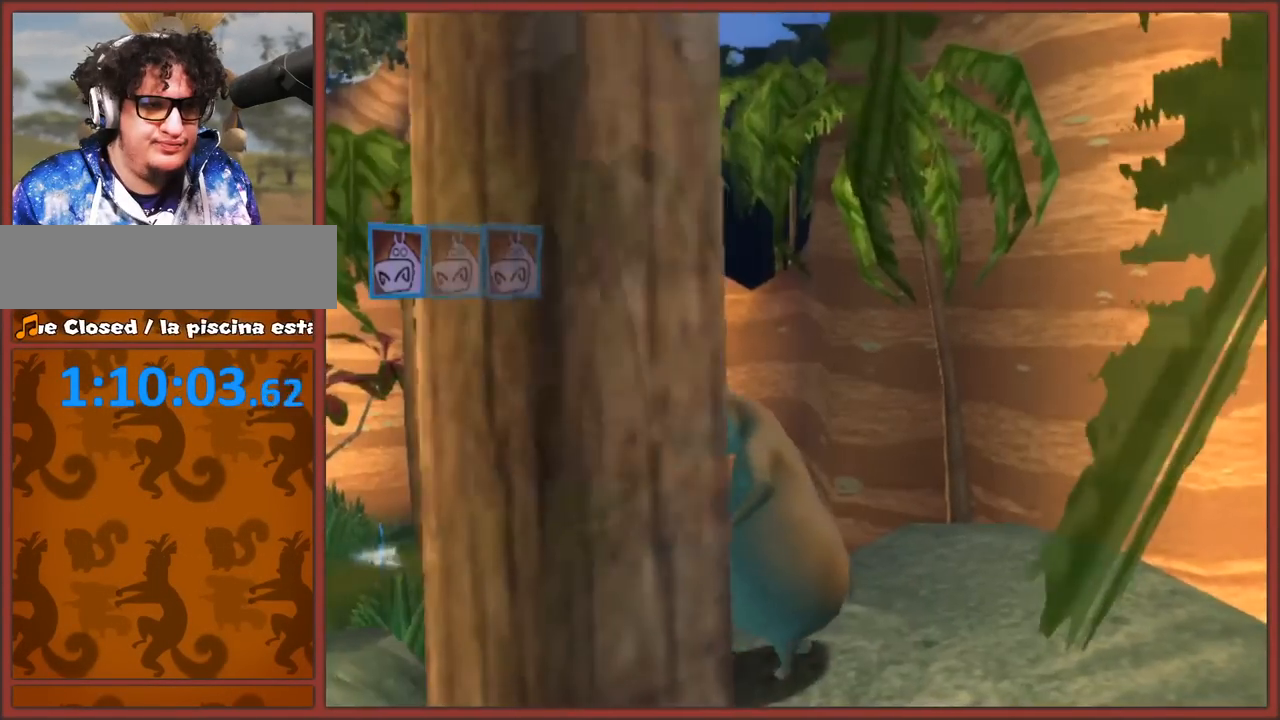
{"dt_ms": 500, "buttons": [], "left_stick": "center", "right_stick": "left", "button_events": []}
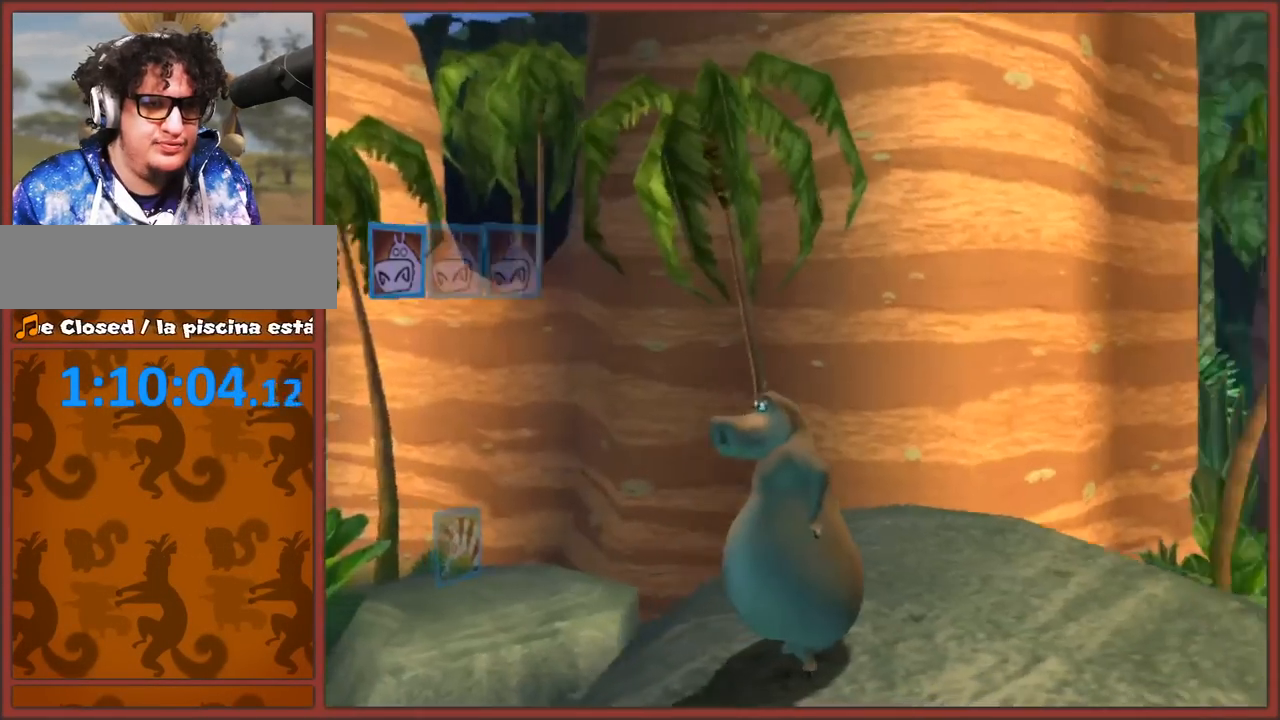
{"dt_ms": 500, "buttons": [], "left_stick": "center", "right_stick": "center", "button_events": []}
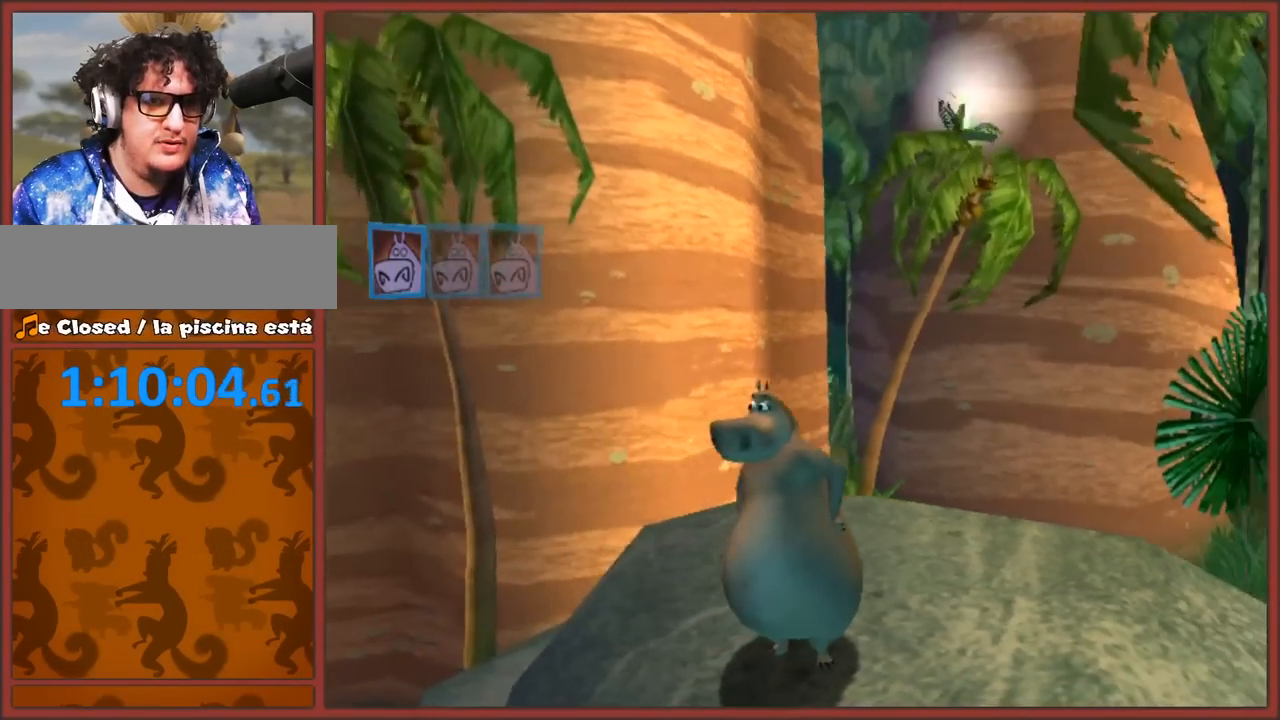
{"dt_ms": 500, "buttons": [], "left_stick": "center", "right_stick": "center", "button_events": []}
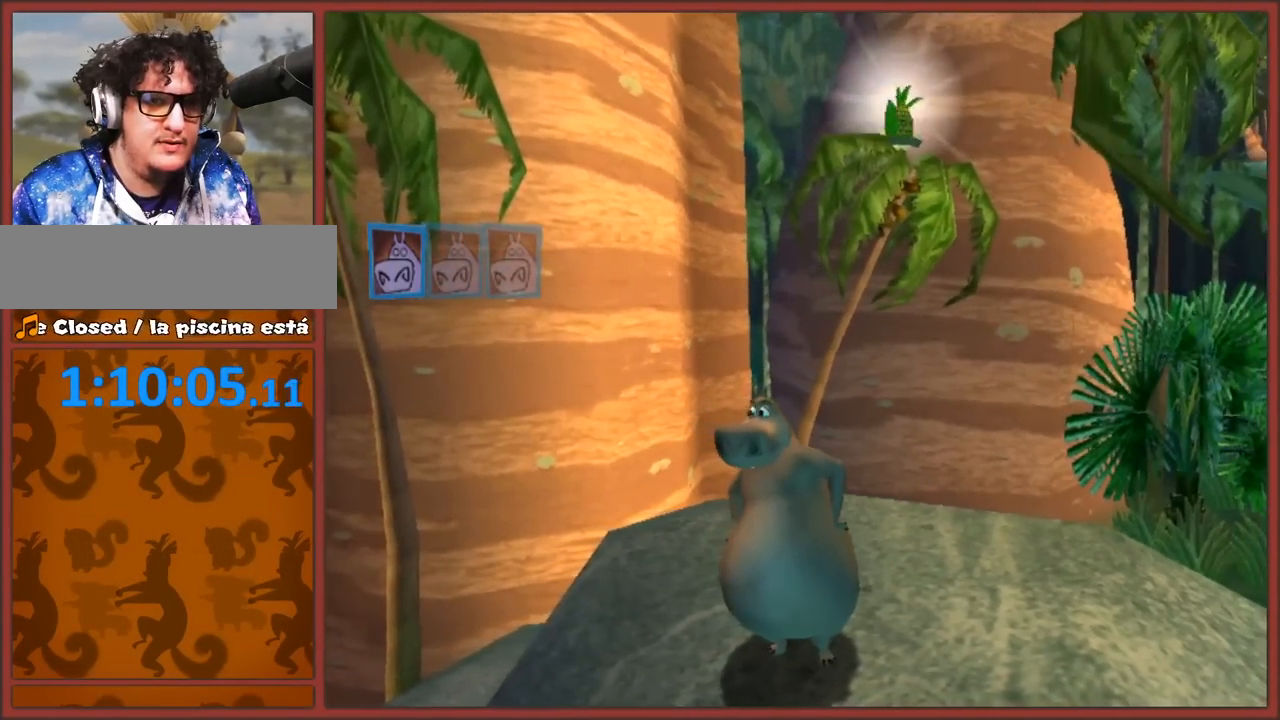
{"dt_ms": 500, "buttons": [], "left_stick": "center", "right_stick": "center", "button_events": []}
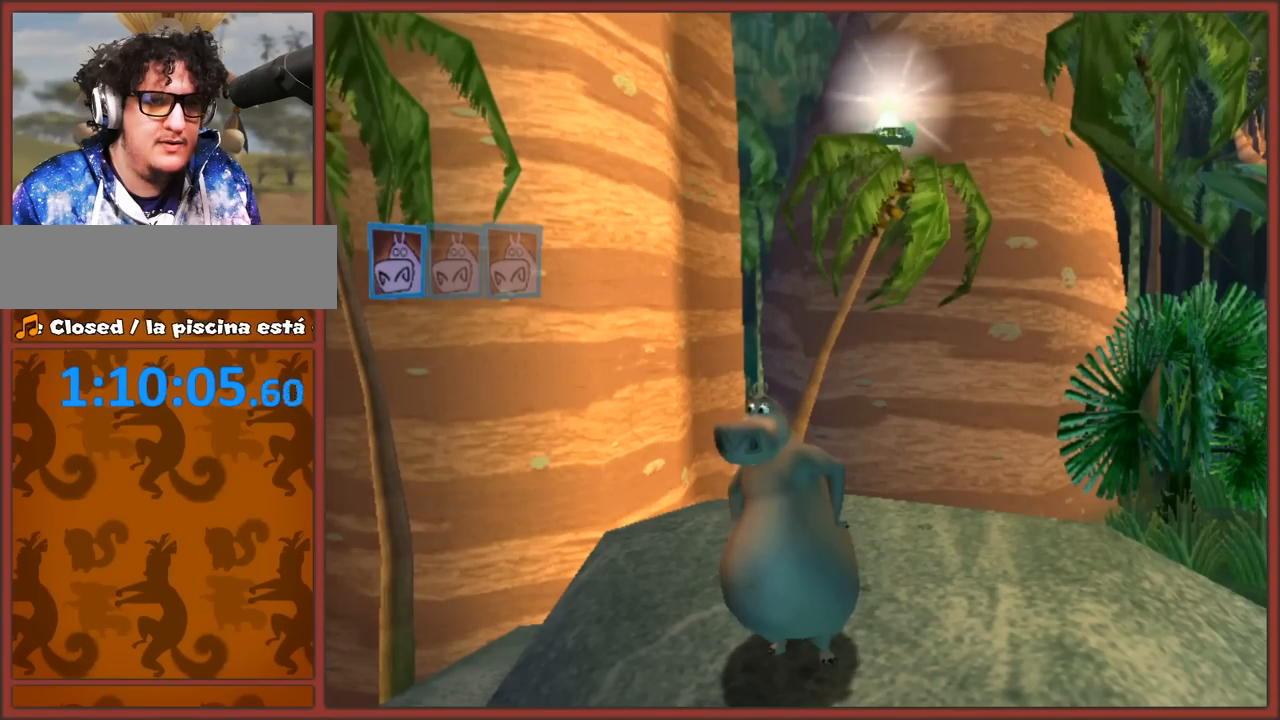
{"dt_ms": 500, "buttons": [], "left_stick": "up", "right_stick": "center", "button_events": []}